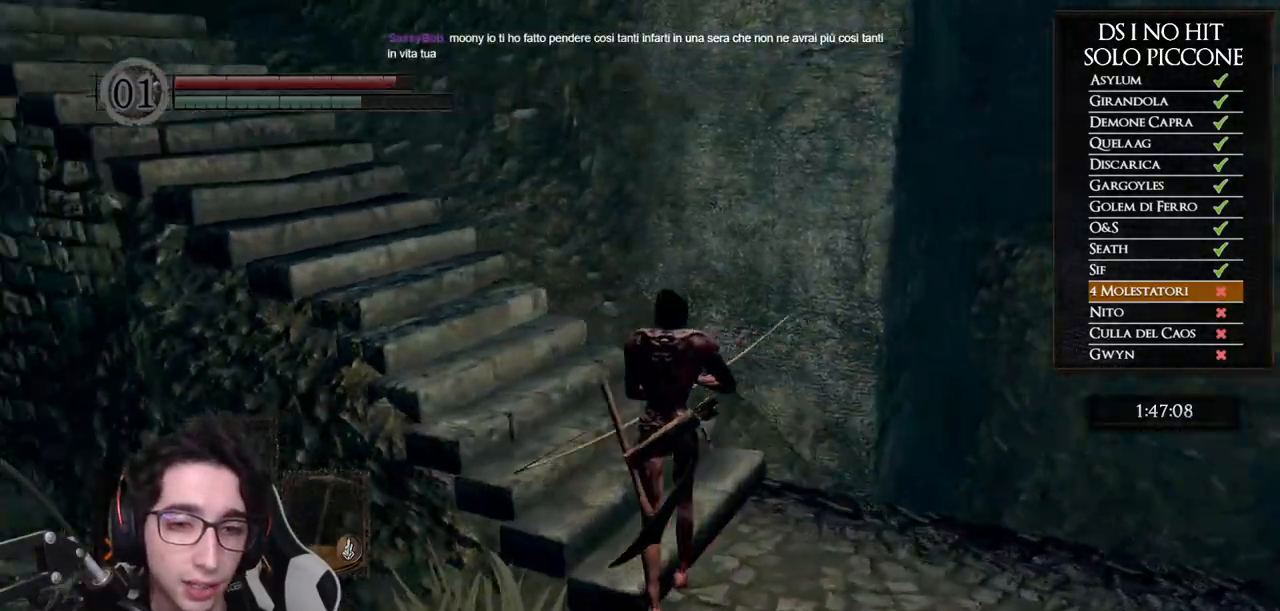
Gameplay with a controller (Xbox layout); each line is a JSON object with the inputs held at the frame after it. "button_events" lists button changes between this image and that frame as [ms after this image, input, new state], when the widget could be followed in between (sticks are given only as held states).
{"buttons": ["B"], "left_stick": "up", "right_stick": "center", "button_events": [[283, "B", "down"]]}
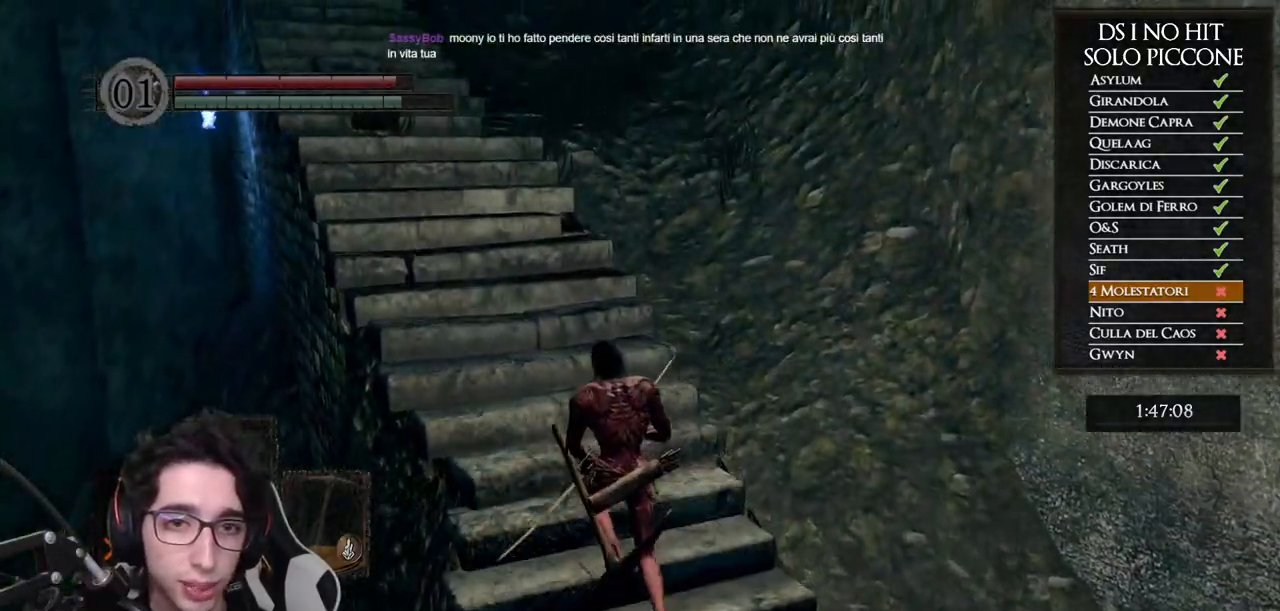
{"buttons": ["B"], "left_stick": "up", "right_stick": "center", "button_events": []}
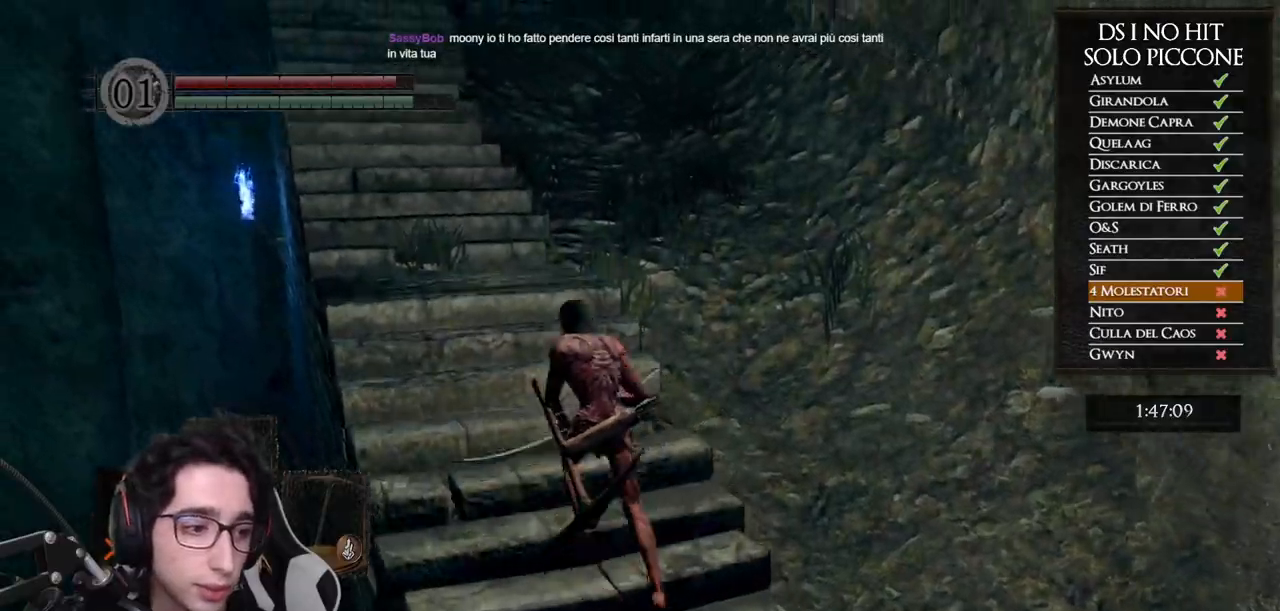
{"buttons": ["B"], "left_stick": "up", "right_stick": "center", "button_events": []}
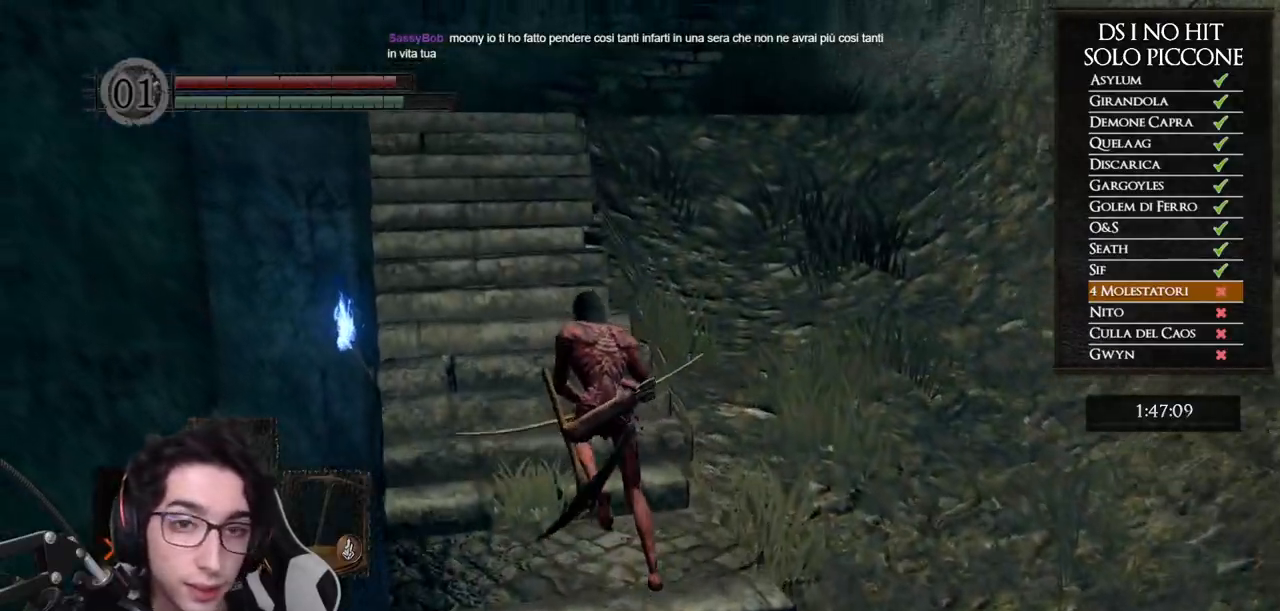
{"buttons": ["B"], "left_stick": "up", "right_stick": "center", "button_events": []}
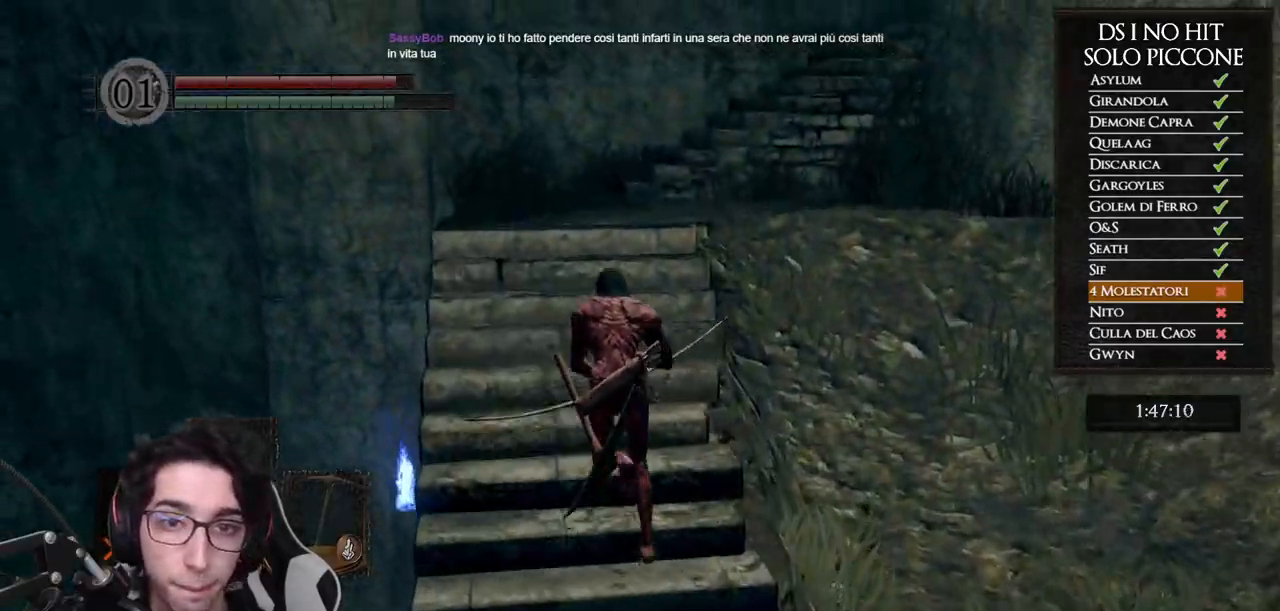
{"buttons": ["B"], "left_stick": "up", "right_stick": "center", "button_events": []}
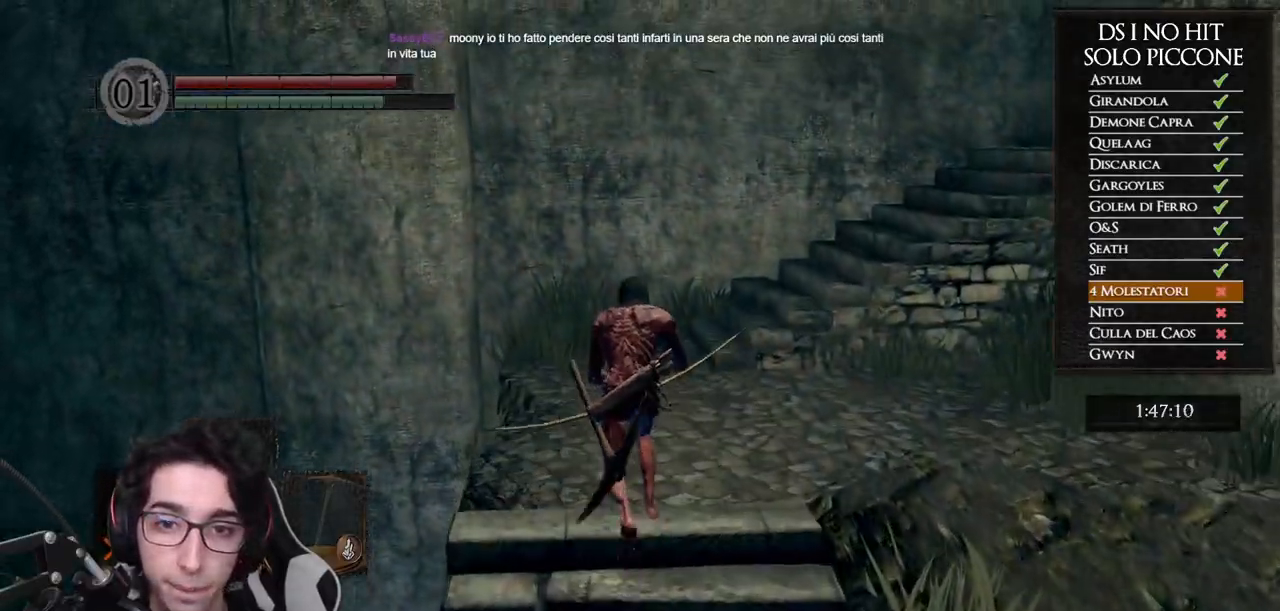
{"buttons": ["B"], "left_stick": "up", "right_stick": "center", "button_events": []}
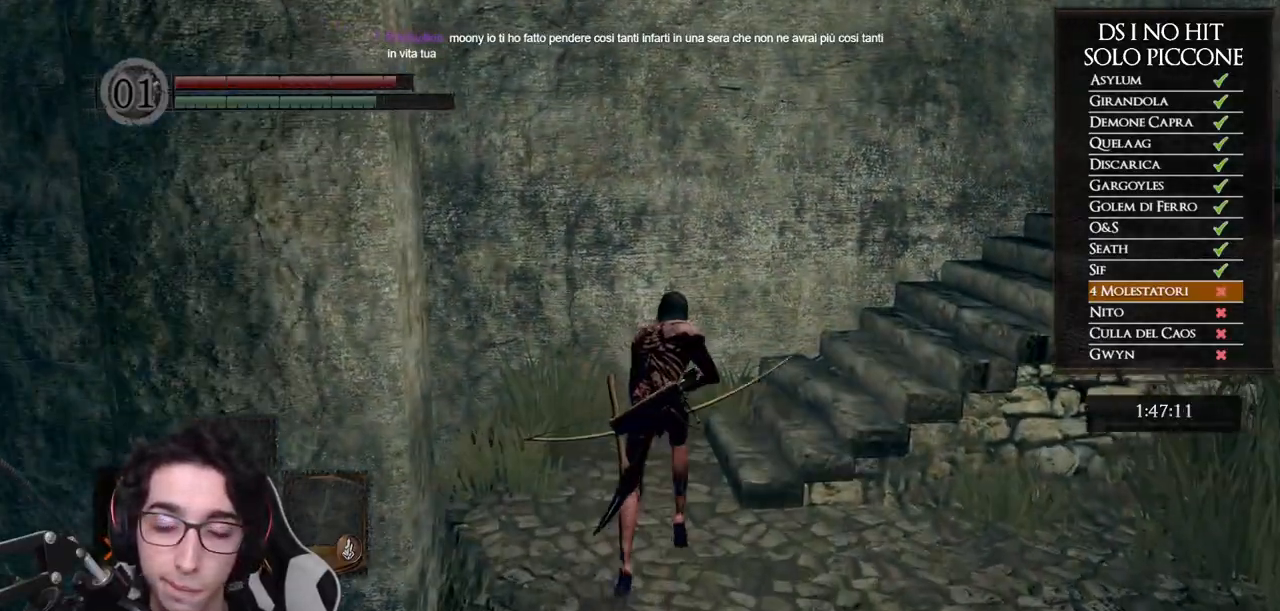
{"buttons": ["B"], "left_stick": "up-right", "right_stick": "center", "button_events": []}
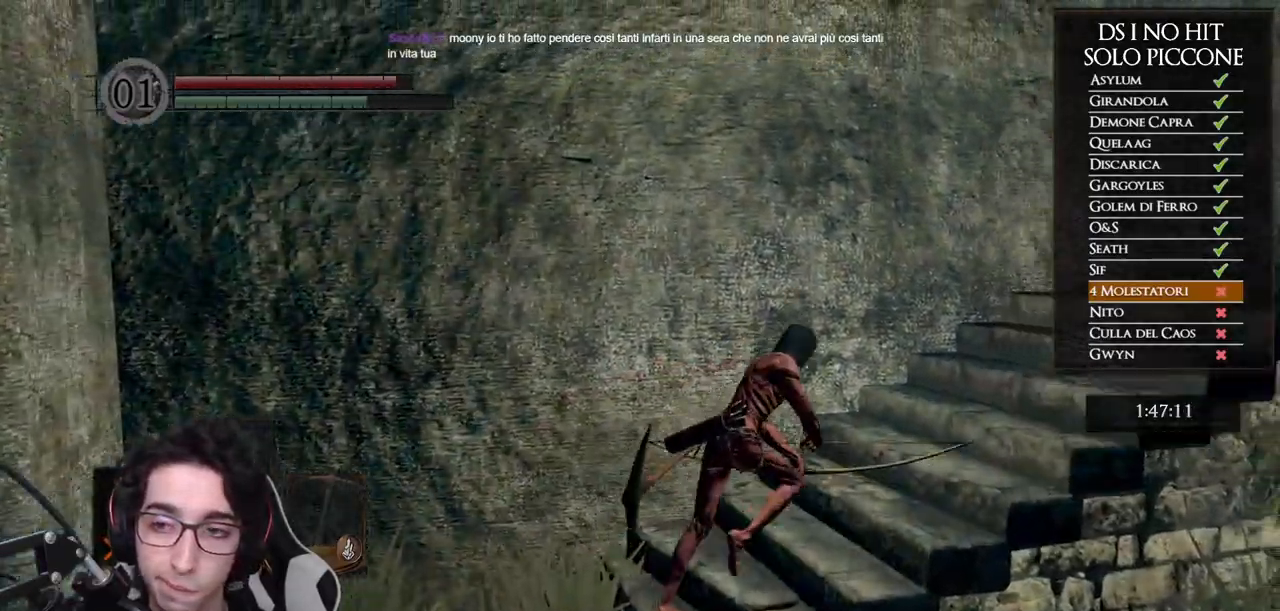
{"buttons": [], "left_stick": "up-right", "right_stick": "center", "button_events": [[400, "B", "up"]]}